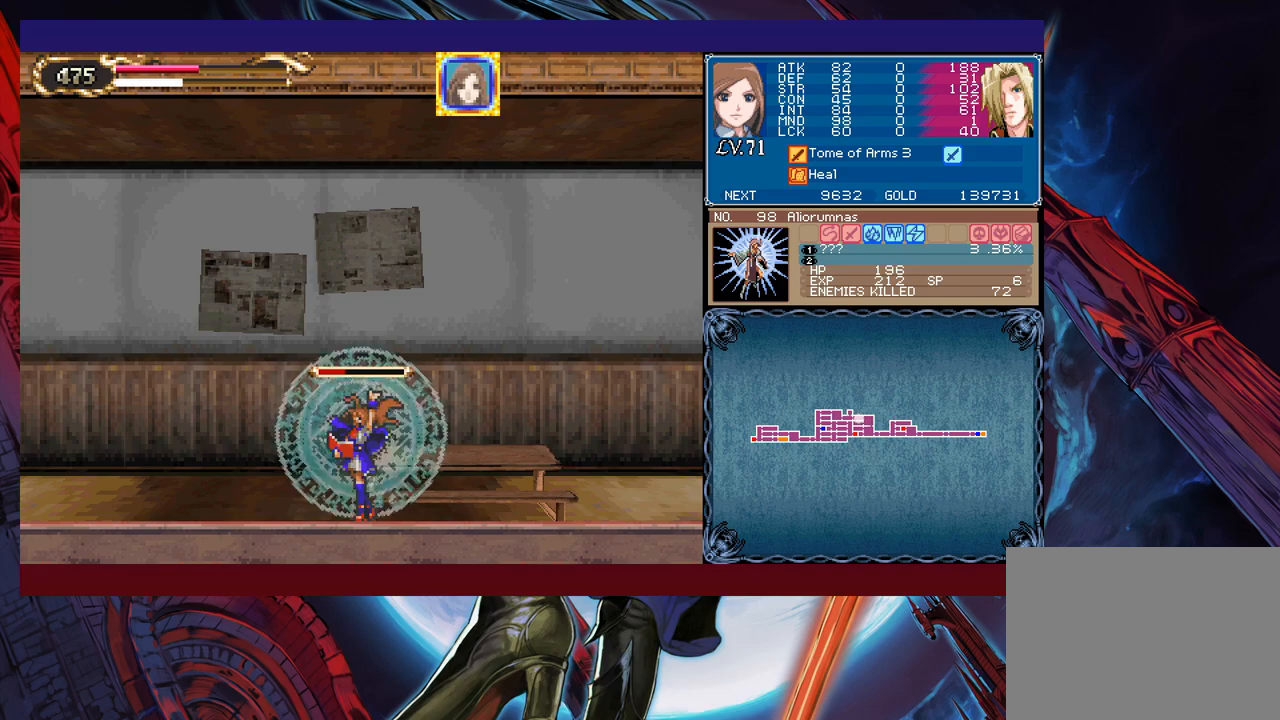
Gameplay with a controller (Xbox layout); each line is a JSON object with the inputs held at the frame after it. "events" lists button and stick changes between this image and that frame as [ms after this image, input, new state], when the widget could be followed in between. Not read: L2 R2 right_stick.
{"buttons": ["X"], "left_stick": "center", "events": []}
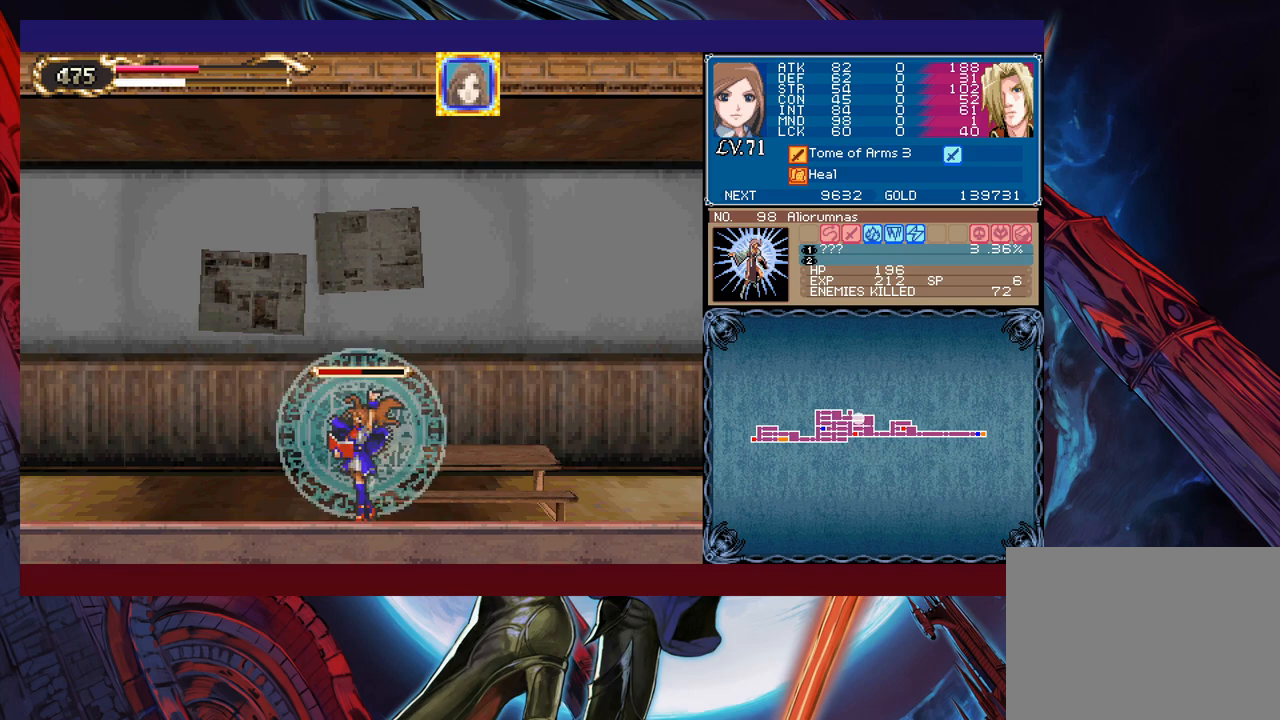
{"buttons": ["X"], "left_stick": "center", "events": []}
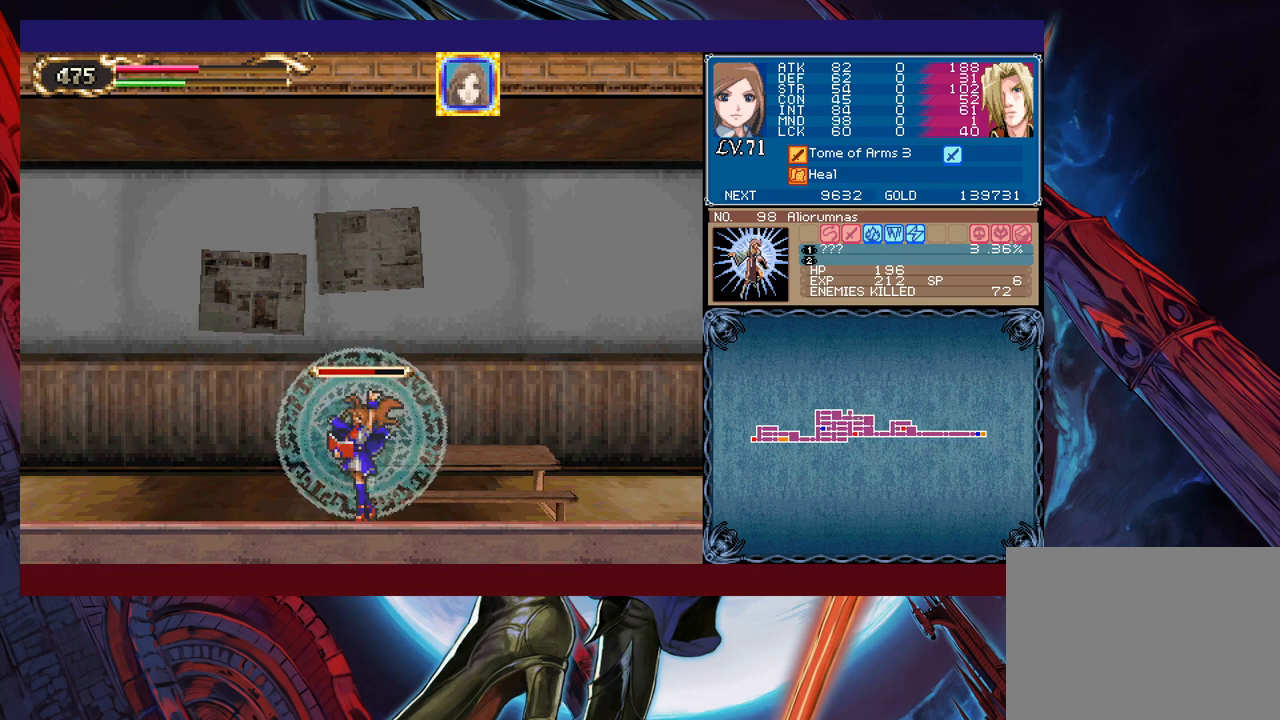
{"buttons": ["X"], "left_stick": "center", "events": []}
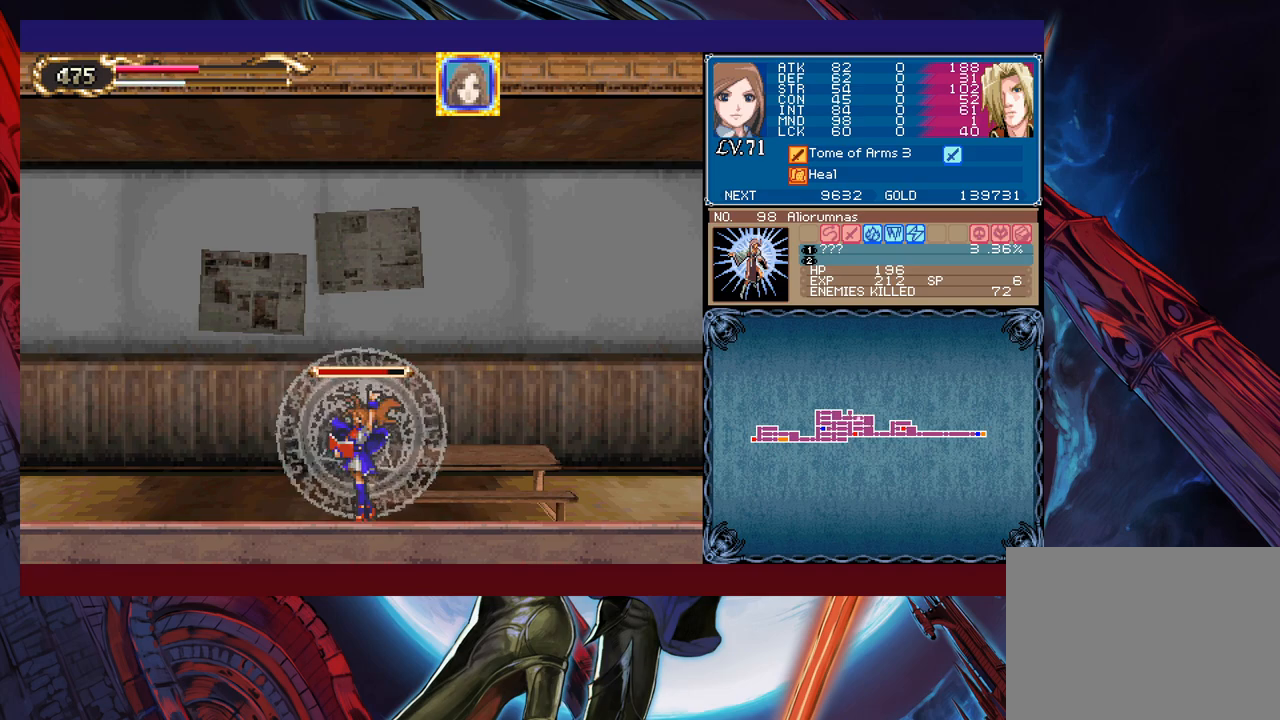
{"buttons": ["X"], "left_stick": "center", "events": []}
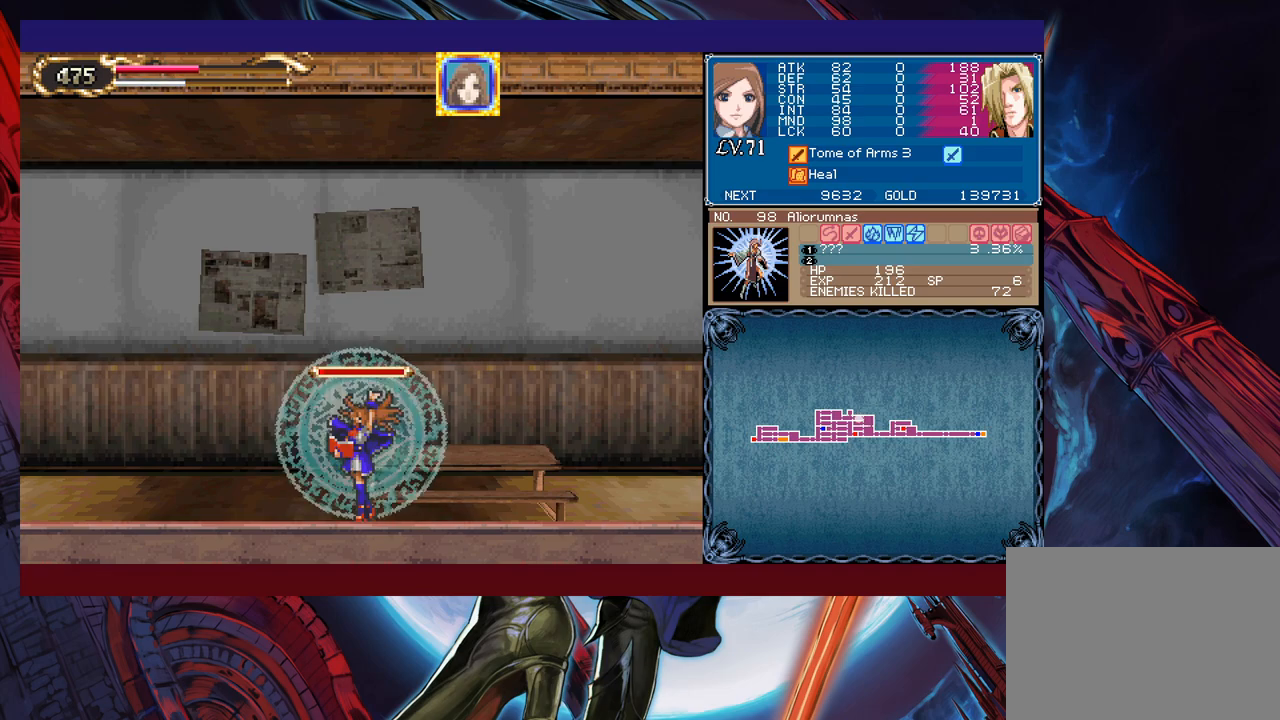
{"buttons": ["X"], "left_stick": "center", "events": []}
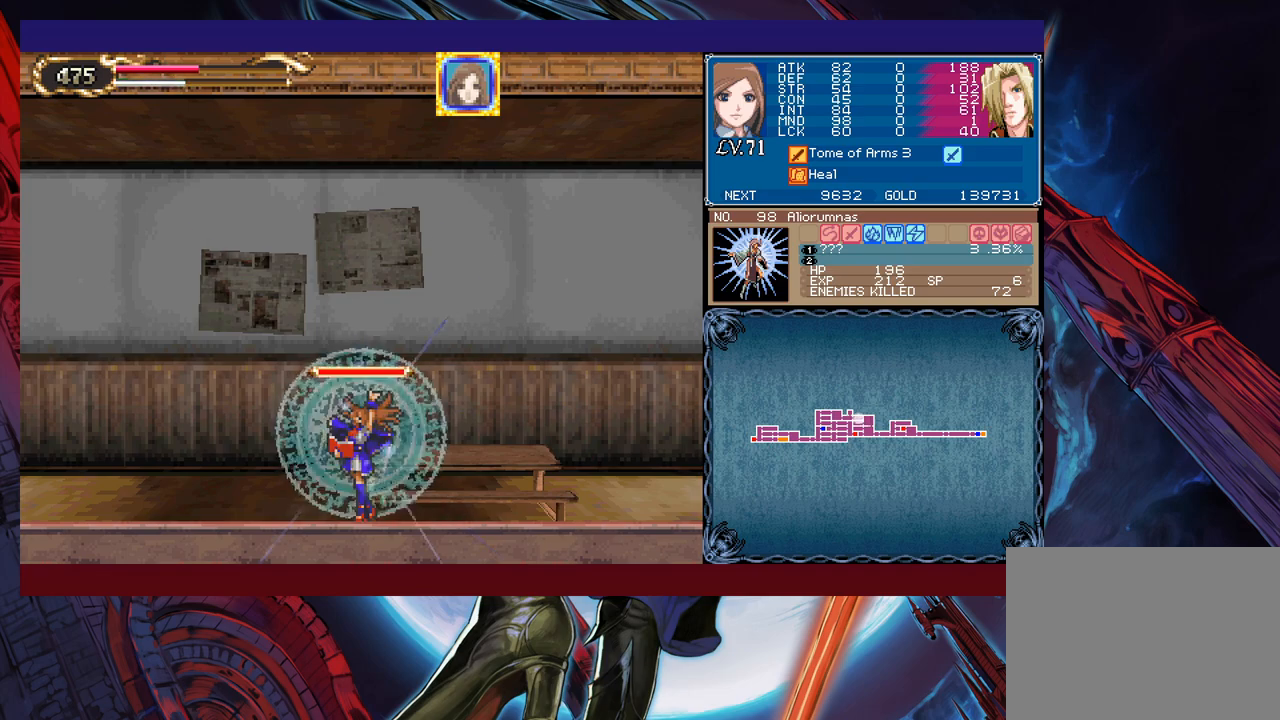
{"buttons": [], "left_stick": "center", "events": [[83, "X", "up"], [133, "Y", "down"], [183, "Y", "up"], [183, "left_stick", "down"], [267, "left_stick", "left"], [333, "START", "down"], [333, "left_stick", "center"], [433, "START", "up"]]}
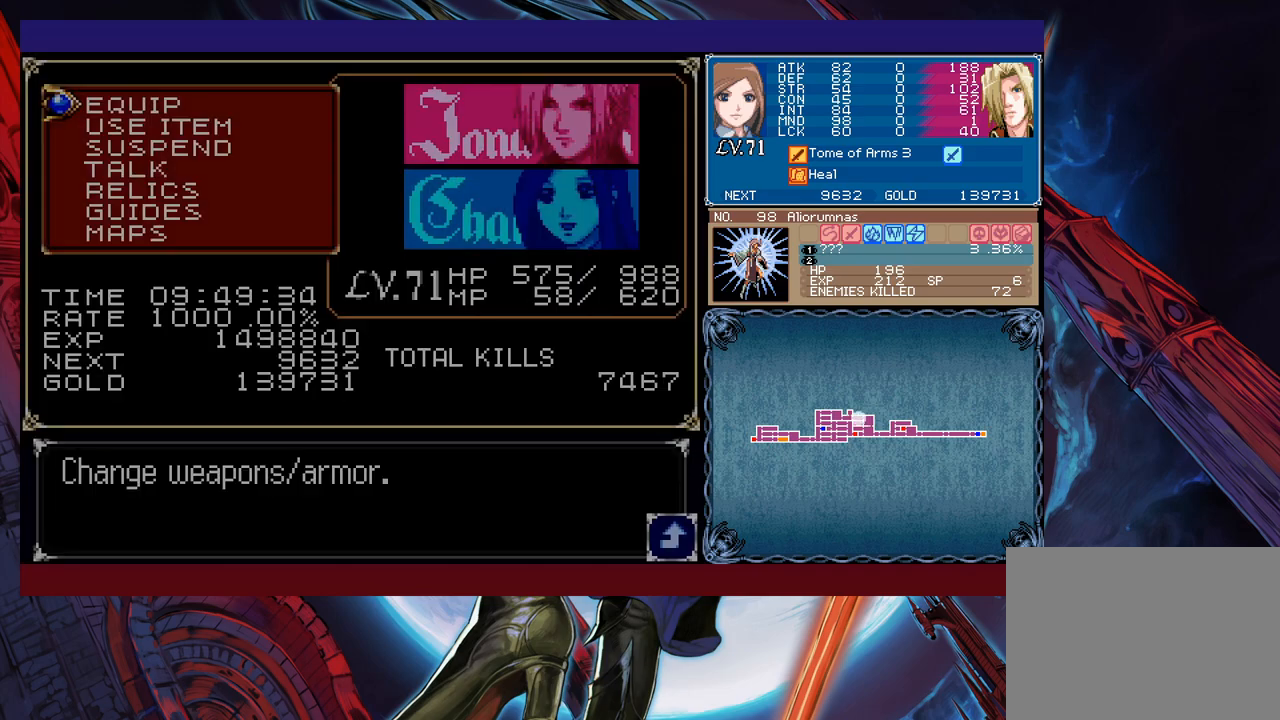
{"buttons": [], "left_stick": "center", "events": [[67, "A", "down"], [117, "A", "up"], [167, "A", "down"], [183, "A", "up"], [283, "A", "down"], [317, "A", "up"]]}
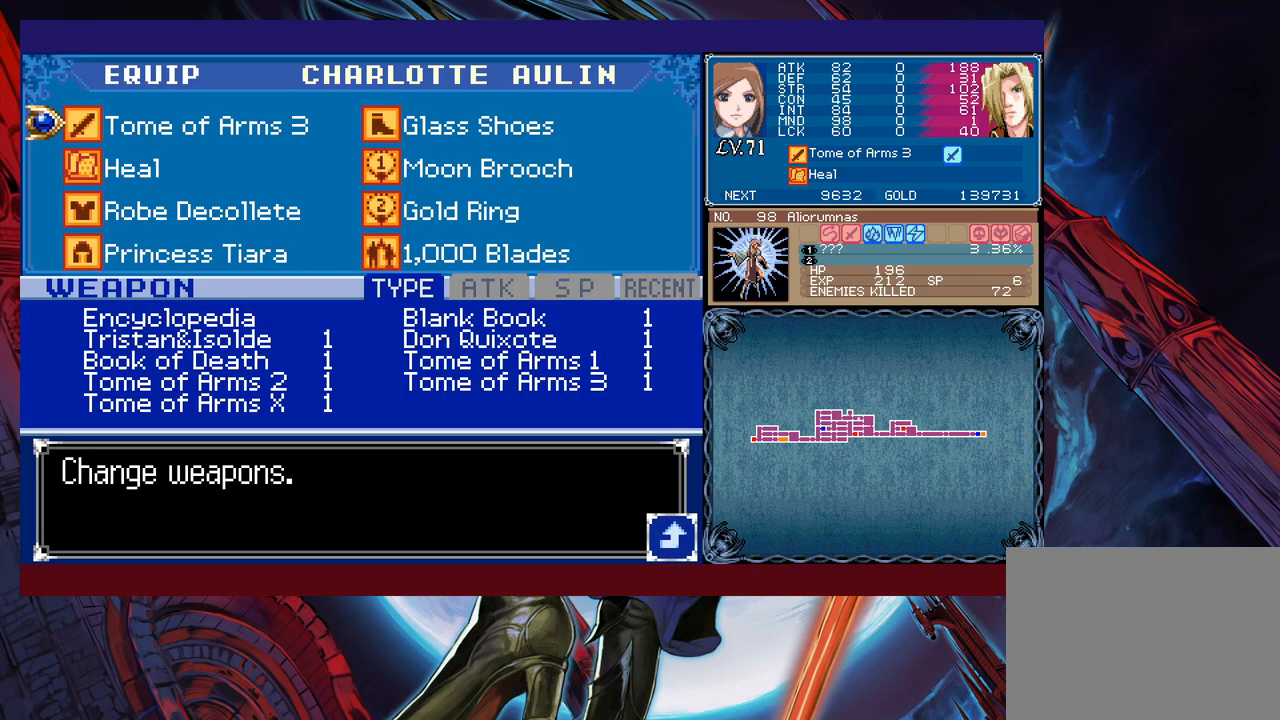
{"buttons": ["B"], "left_stick": "center", "events": [[83, "A", "down"], [117, "A", "up"], [133, "left_stick", "down"], [233, "left_stick", "center"], [283, "A", "down"], [333, "A", "up"], [483, "B", "down"]]}
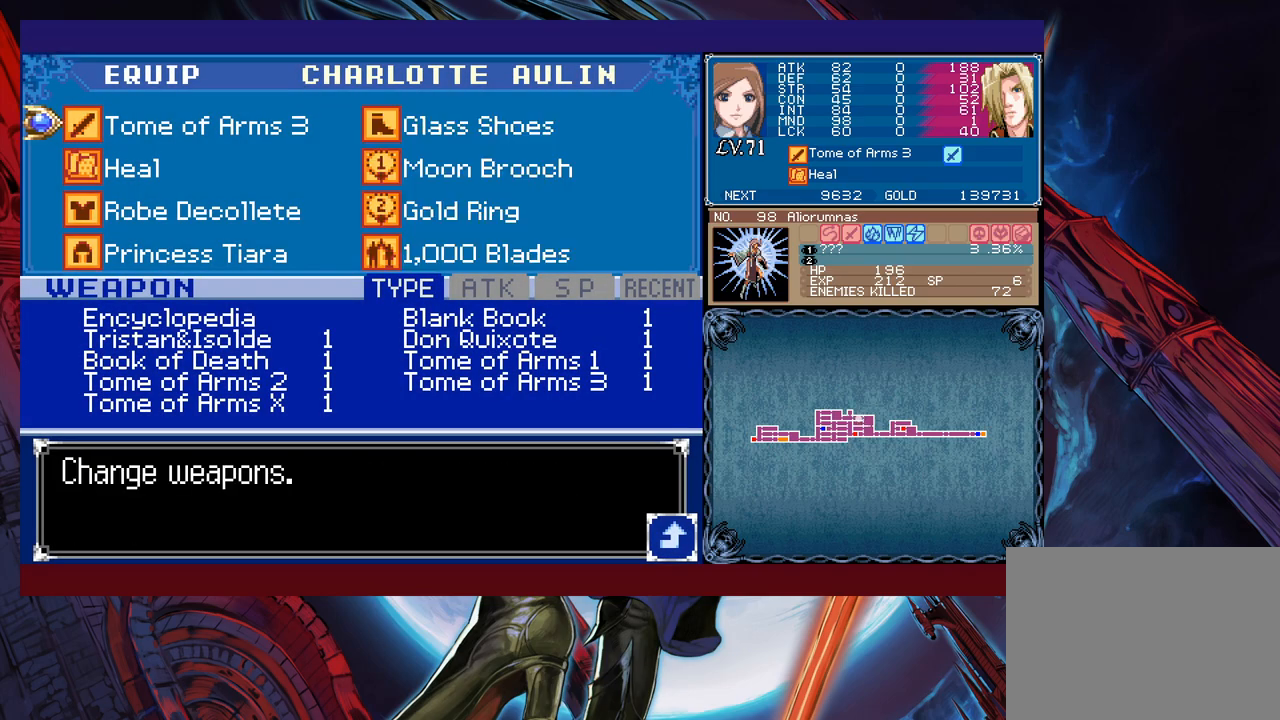
{"buttons": [], "left_stick": "center", "events": [[67, "B", "up"], [83, "left_stick", "down"], [167, "A", "down"], [183, "left_stick", "center"], [233, "A", "up"]]}
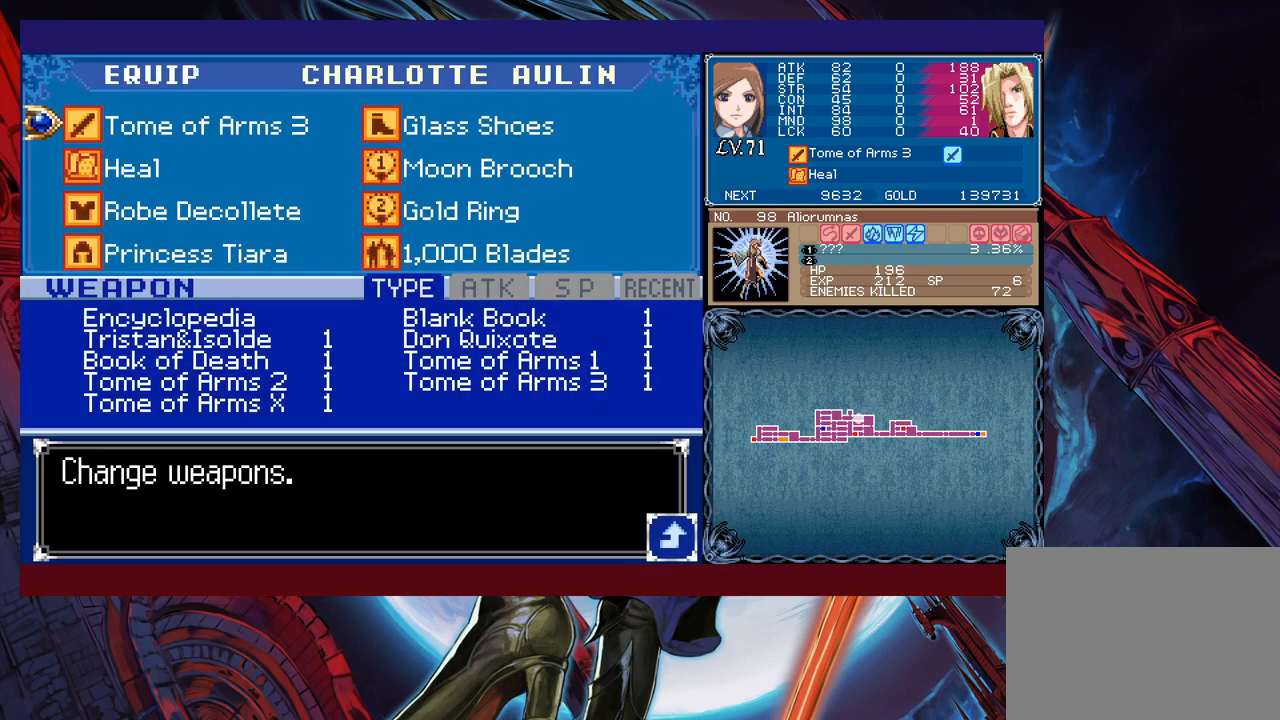
{"buttons": ["B"], "left_stick": "center", "events": [[133, "A", "down"], [183, "A", "up"], [433, "B", "down"]]}
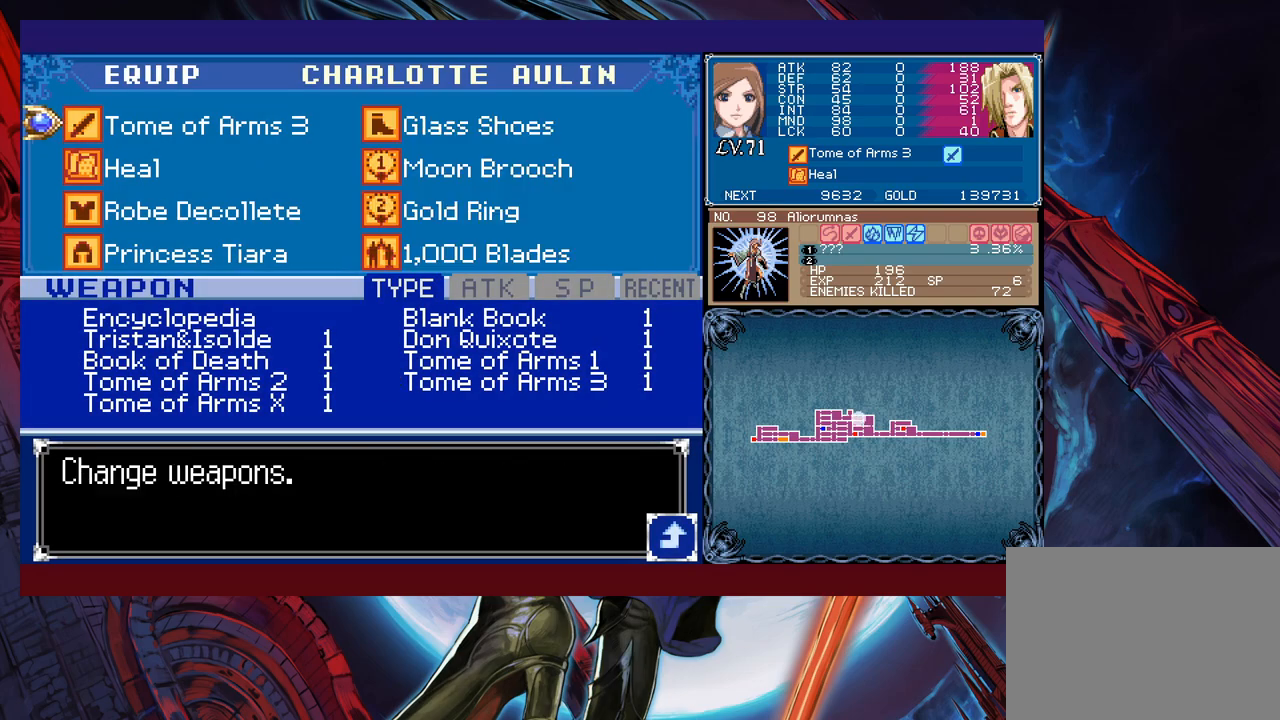
{"buttons": [], "left_stick": "center", "events": [[17, "B", "up"], [83, "left_stick", "down"], [167, "A", "down"], [183, "left_stick", "center"], [233, "A", "up"]]}
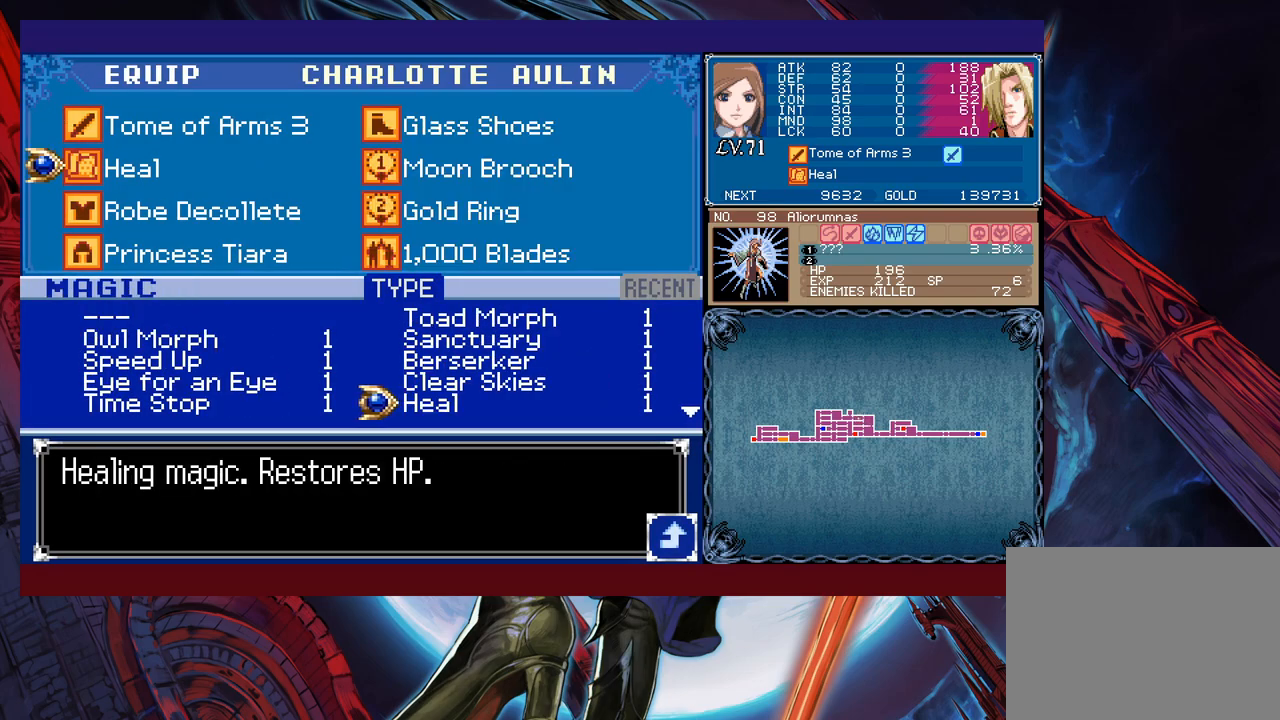
{"buttons": [], "left_stick": "center", "events": [[133, "left_stick", "left"], [283, "left_stick", "up"], [483, "left_stick", "center"]]}
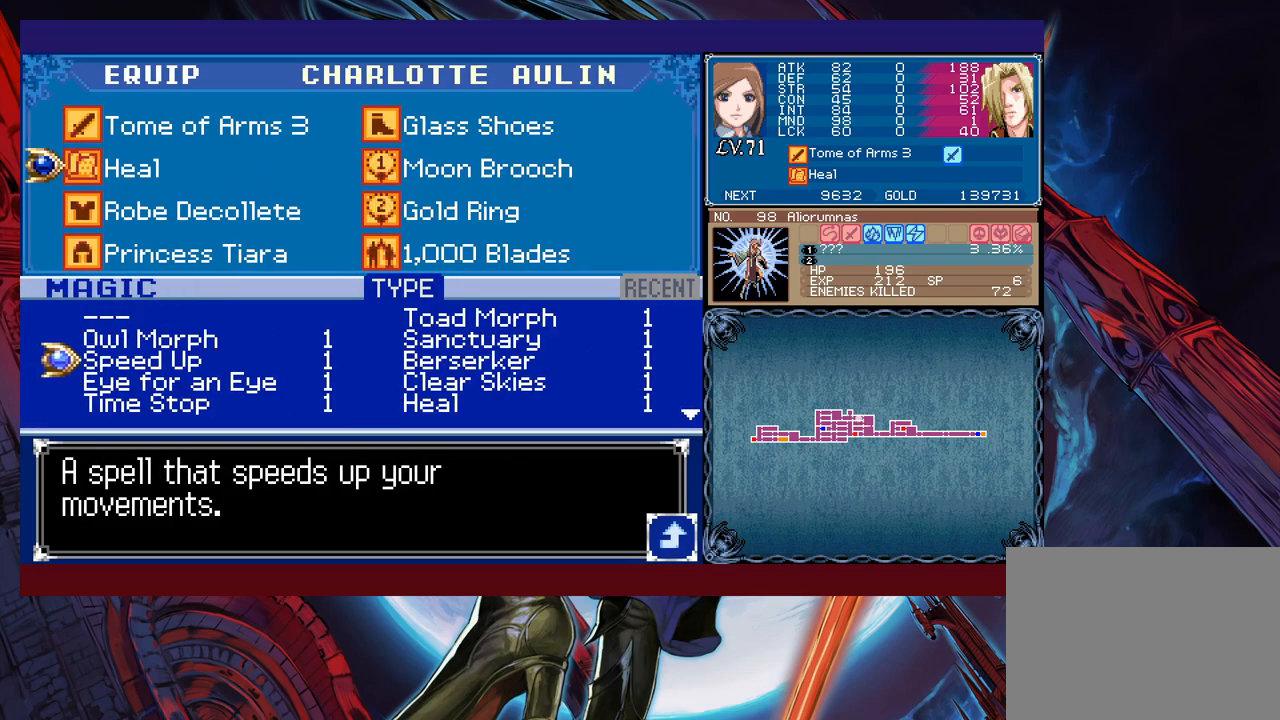
{"buttons": ["B"], "left_stick": "center", "events": [[33, "A", "down"], [117, "A", "up"], [283, "B", "down"]]}
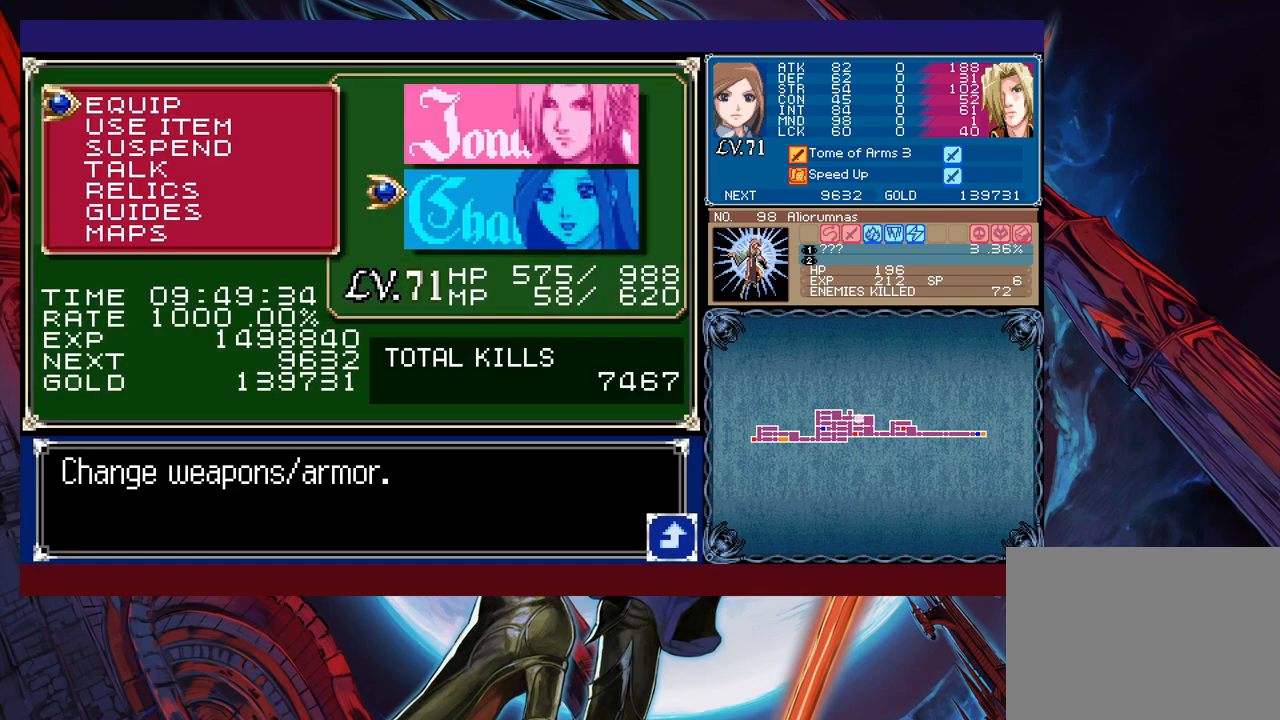
{"buttons": [], "left_stick": "left", "events": [[17, "B", "up"], [33, "B", "down"], [117, "B", "up"], [167, "B", "down"], [167, "left_stick", "left"], [233, "B", "up"]]}
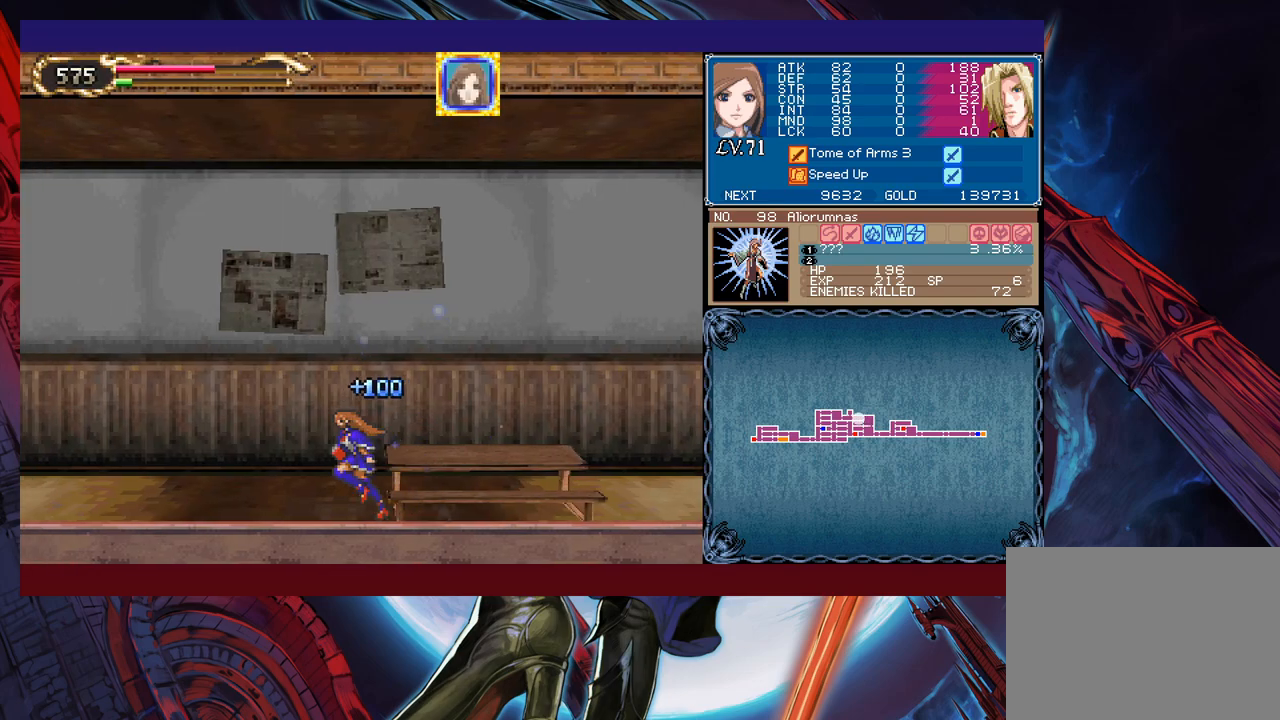
{"buttons": ["X"], "left_stick": "up-left", "events": [[183, "A", "down"], [233, "A", "up"], [317, "left_stick", "up-left"], [367, "X", "down"]]}
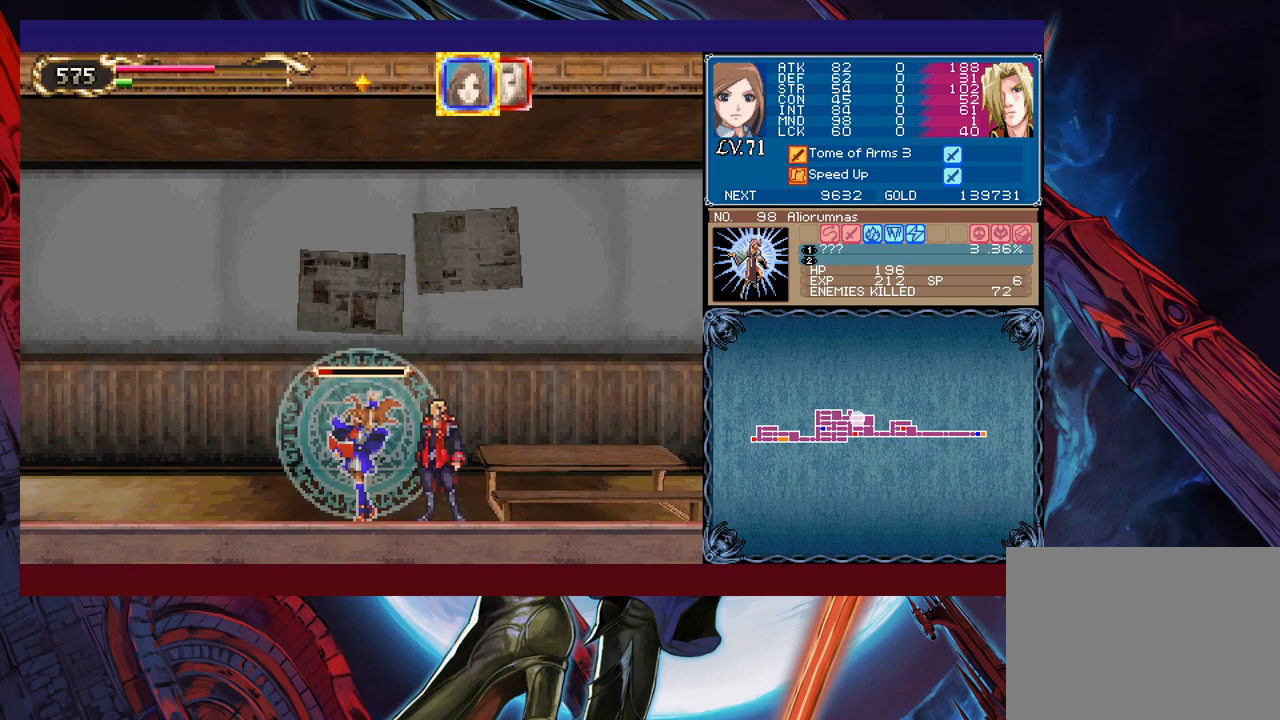
{"buttons": ["X"], "left_stick": "center", "events": [[217, "left_stick", "center"]]}
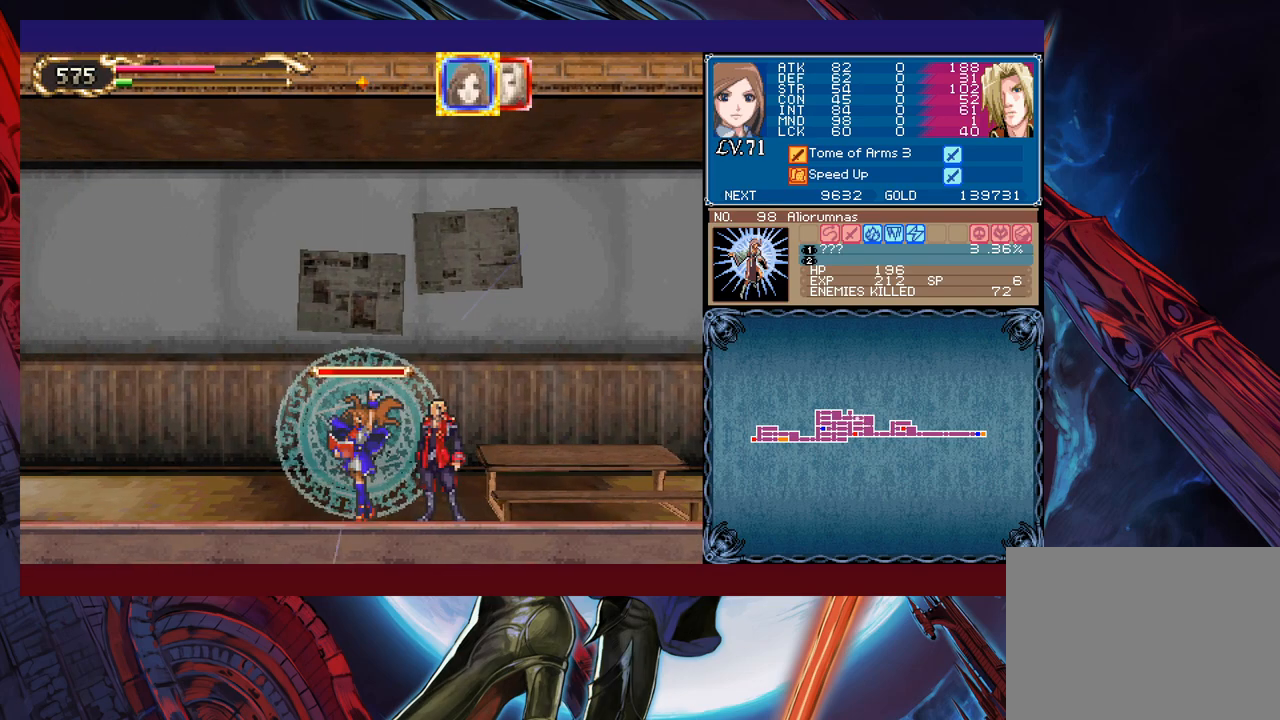
{"buttons": ["X"], "left_stick": "center", "events": []}
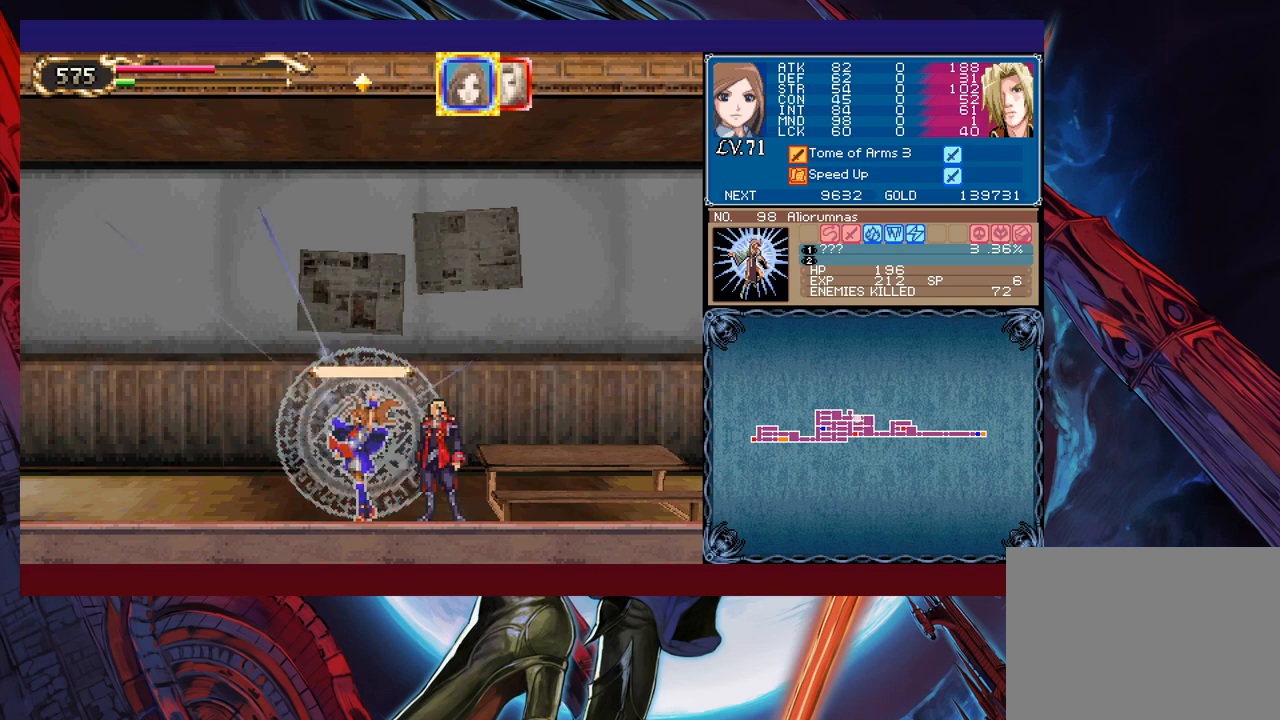
{"buttons": [], "left_stick": "left", "events": [[17, "L1", "down"], [83, "L1", "up"], [133, "X", "up"], [317, "left_stick", "left"]]}
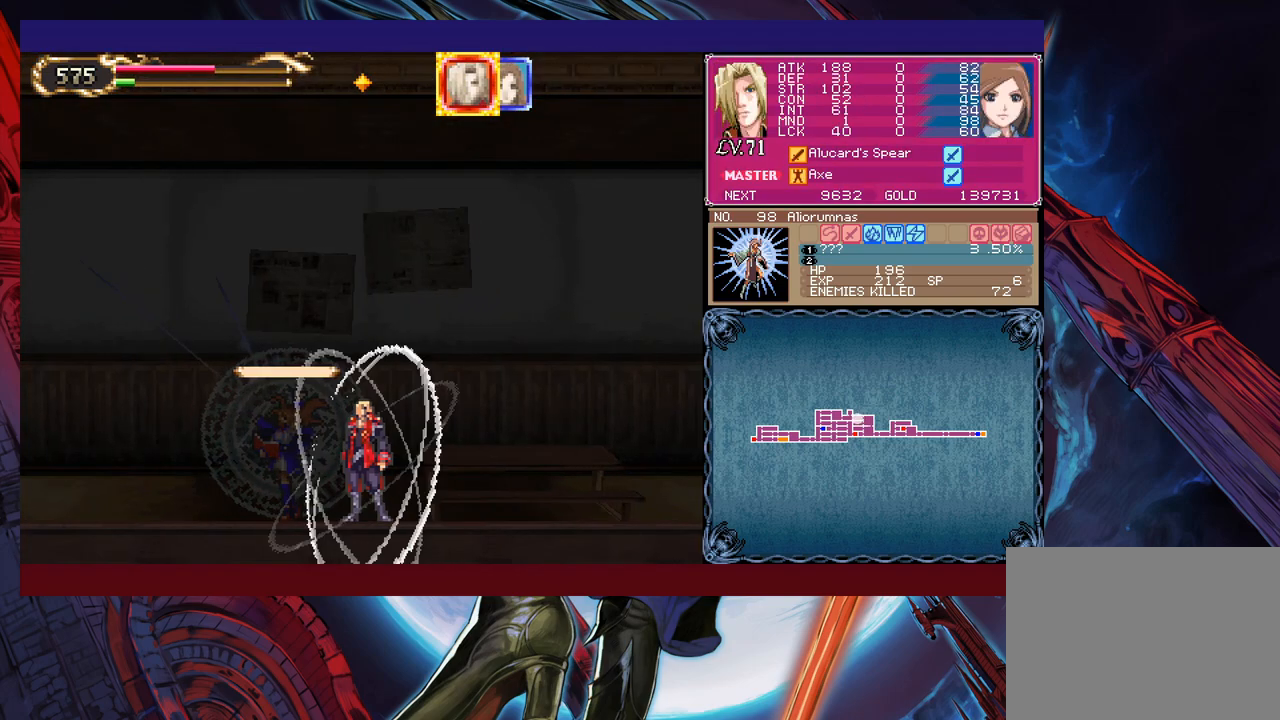
{"buttons": [], "left_stick": "left", "events": [[83, "A", "down"], [183, "A", "up"]]}
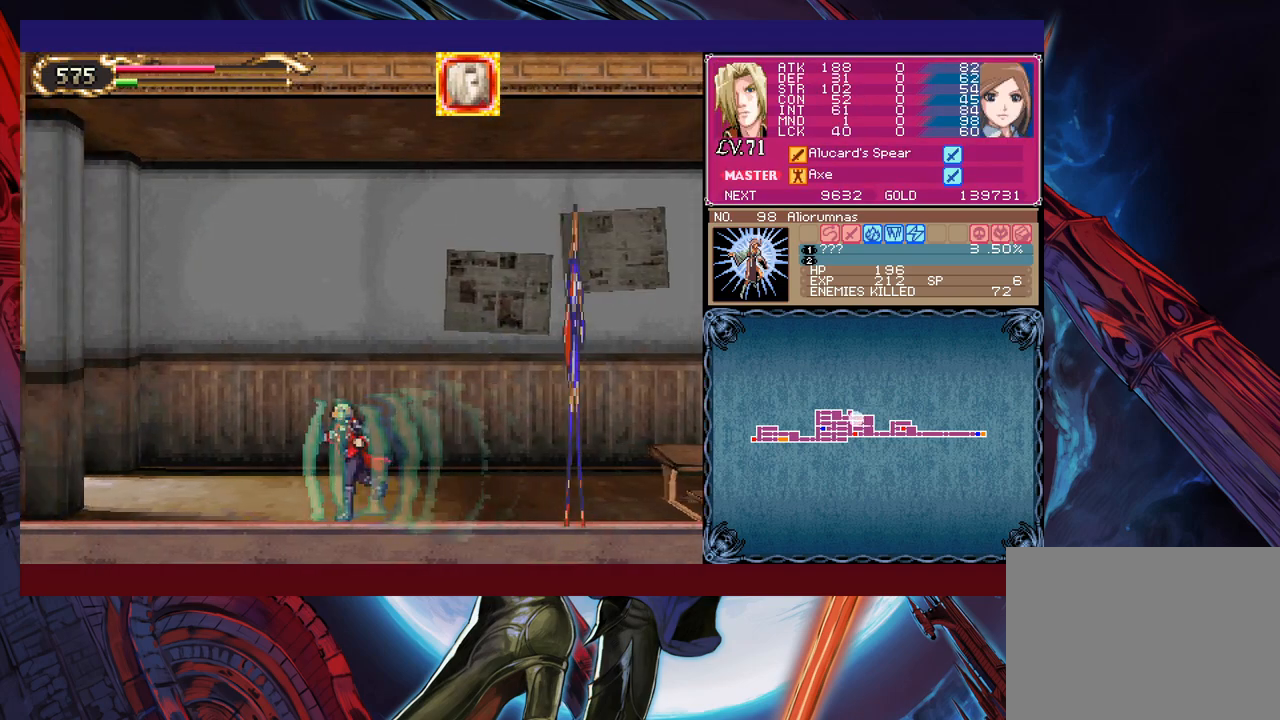
{"buttons": [], "left_stick": "left", "events": []}
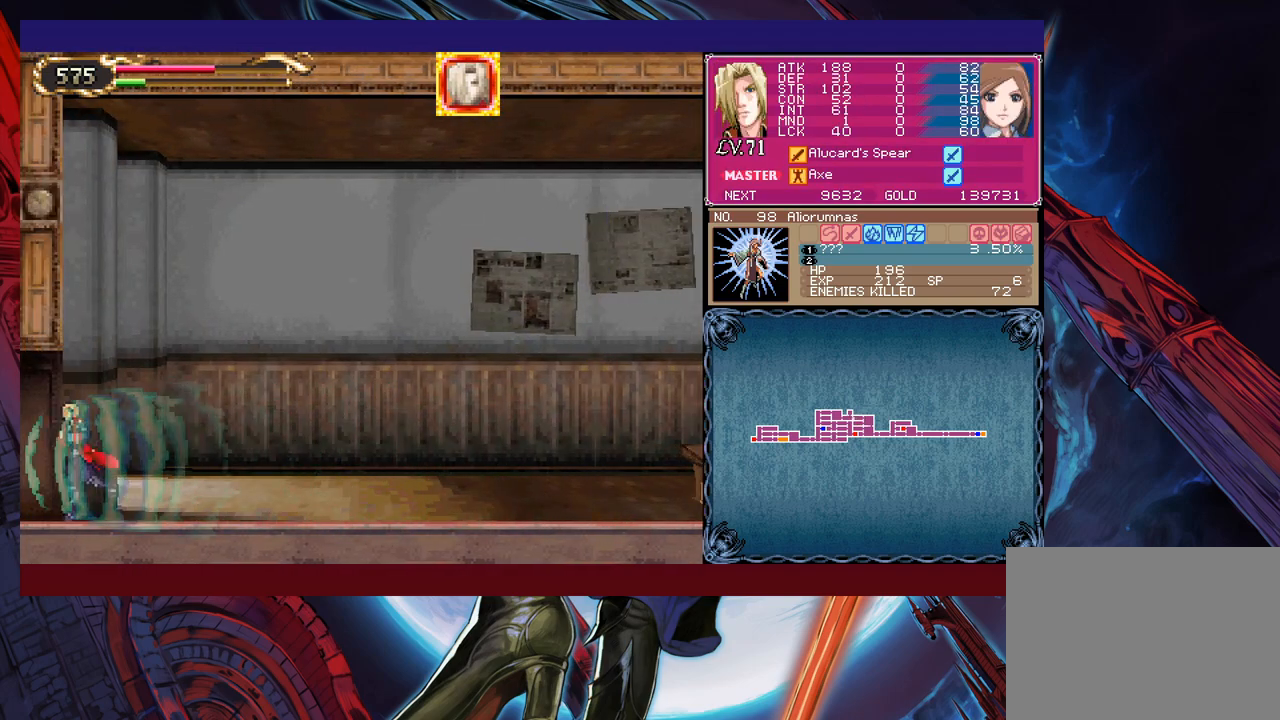
{"buttons": [], "left_stick": "right", "events": [[267, "left_stick", "right"]]}
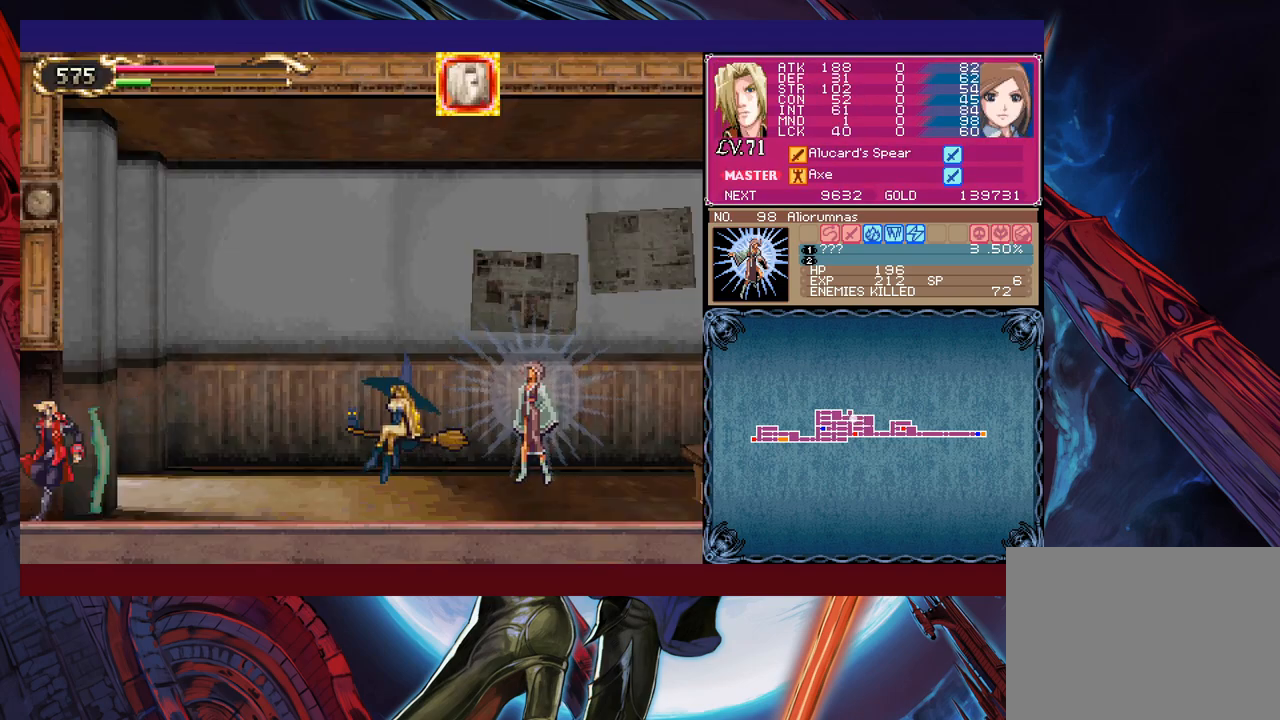
{"buttons": ["X"], "left_stick": "right", "events": [[133, "B", "down"], [233, "B", "up"], [267, "X", "down"]]}
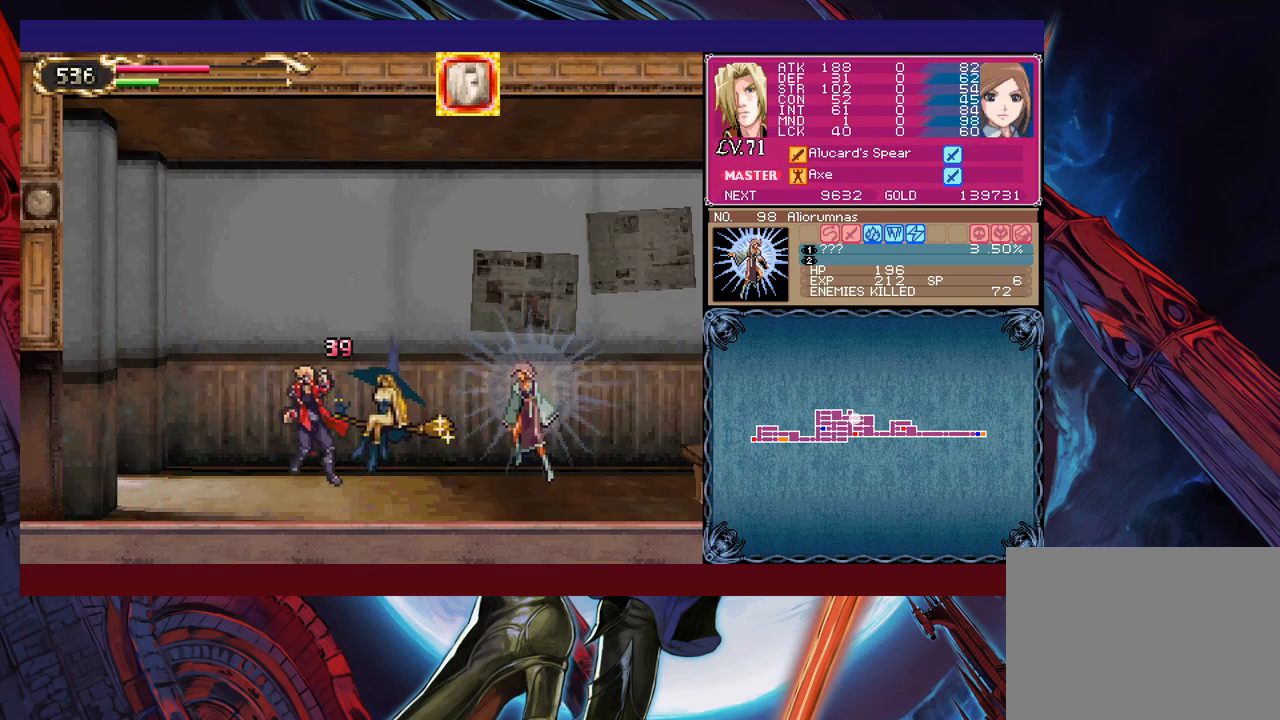
{"buttons": ["X"], "left_stick": "right", "events": [[33, "X", "up"], [333, "B", "down"], [383, "B", "up"], [433, "X", "down"]]}
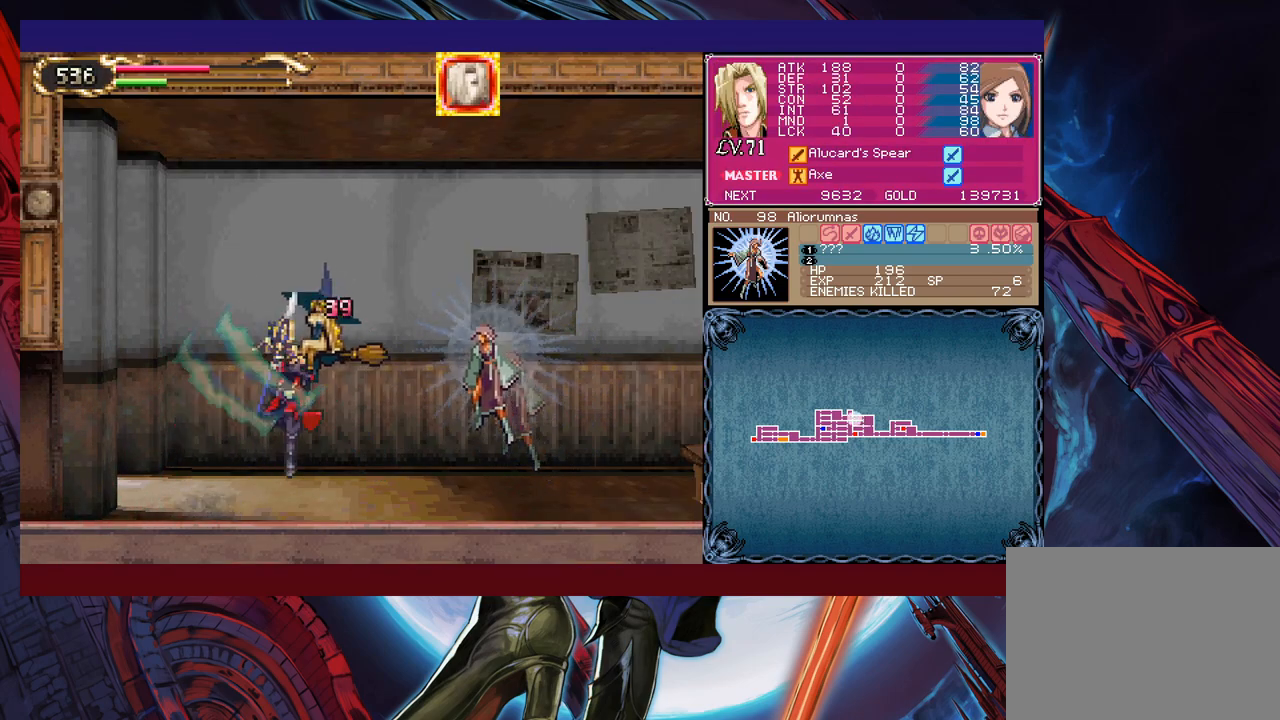
{"buttons": [], "left_stick": "right", "events": [[267, "X", "up"]]}
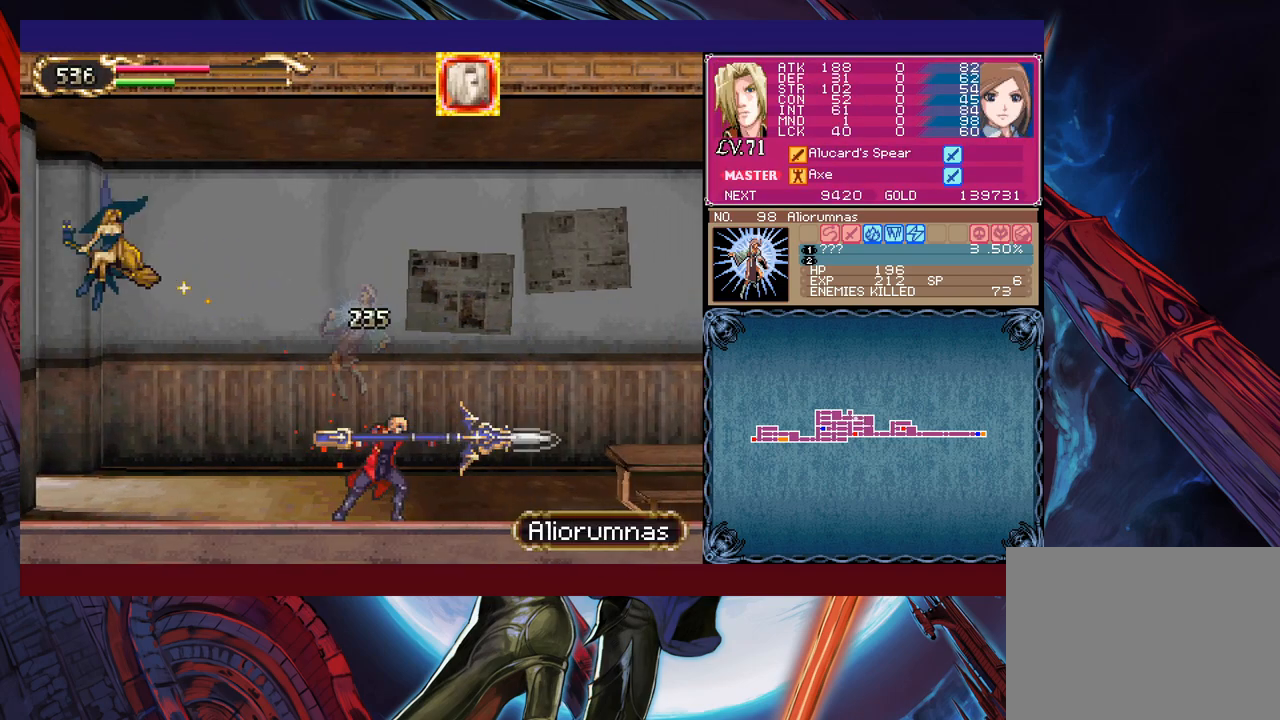
{"buttons": ["X"], "left_stick": "right", "events": [[183, "B", "down"], [333, "B", "up"], [383, "X", "down"]]}
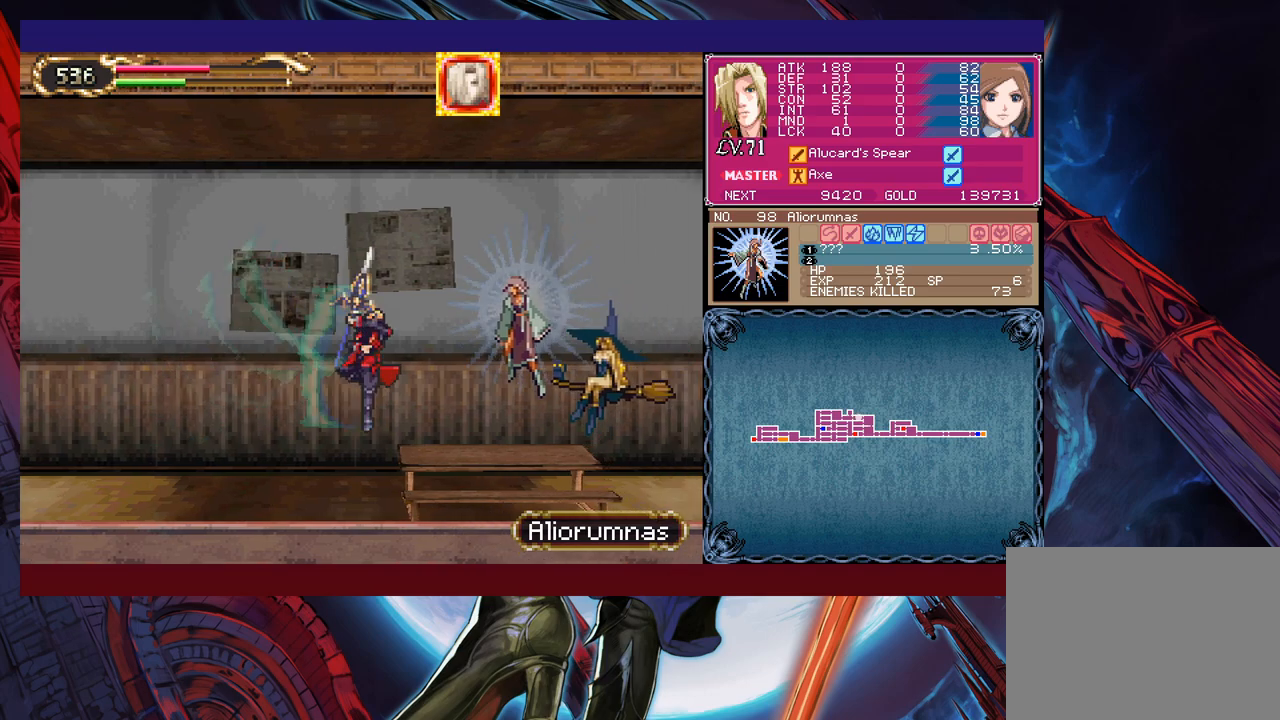
{"buttons": [], "left_stick": "right", "events": [[167, "X", "up"]]}
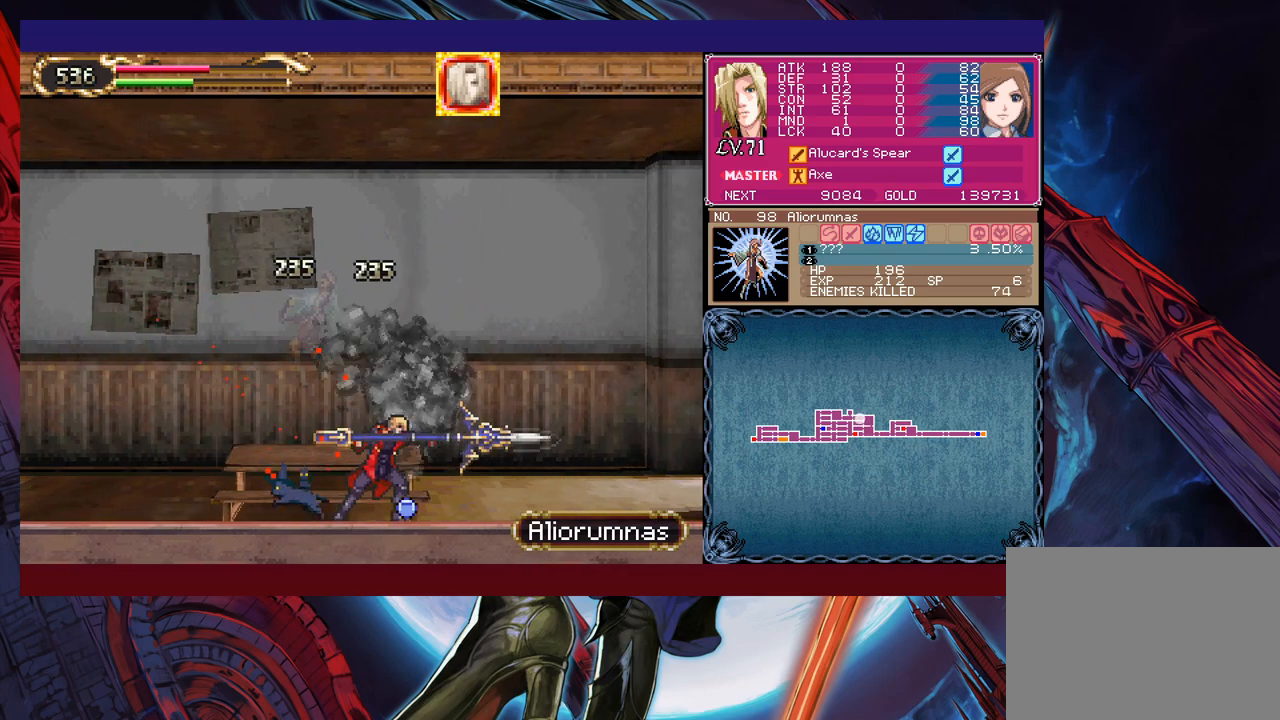
{"buttons": ["B"], "left_stick": "right", "events": [[383, "B", "down"]]}
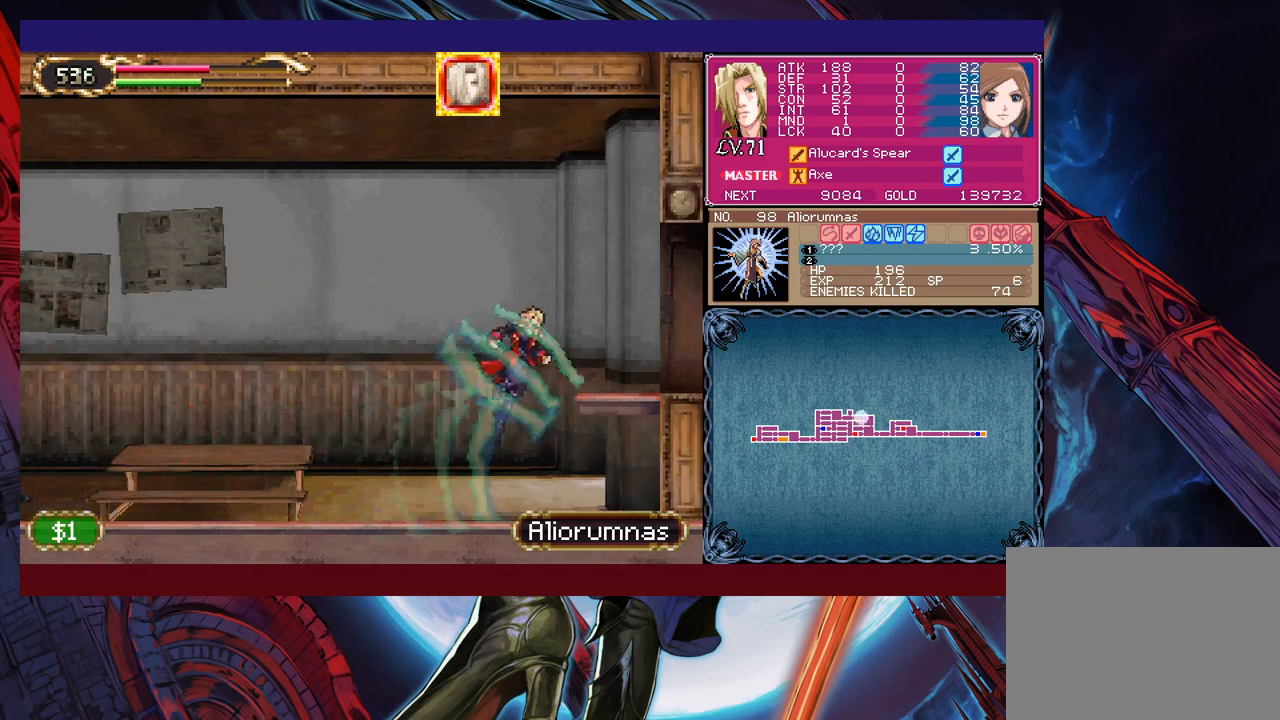
{"buttons": [], "left_stick": "left", "events": [[83, "B", "up"], [283, "left_stick", "center"], [333, "left_stick", "left"]]}
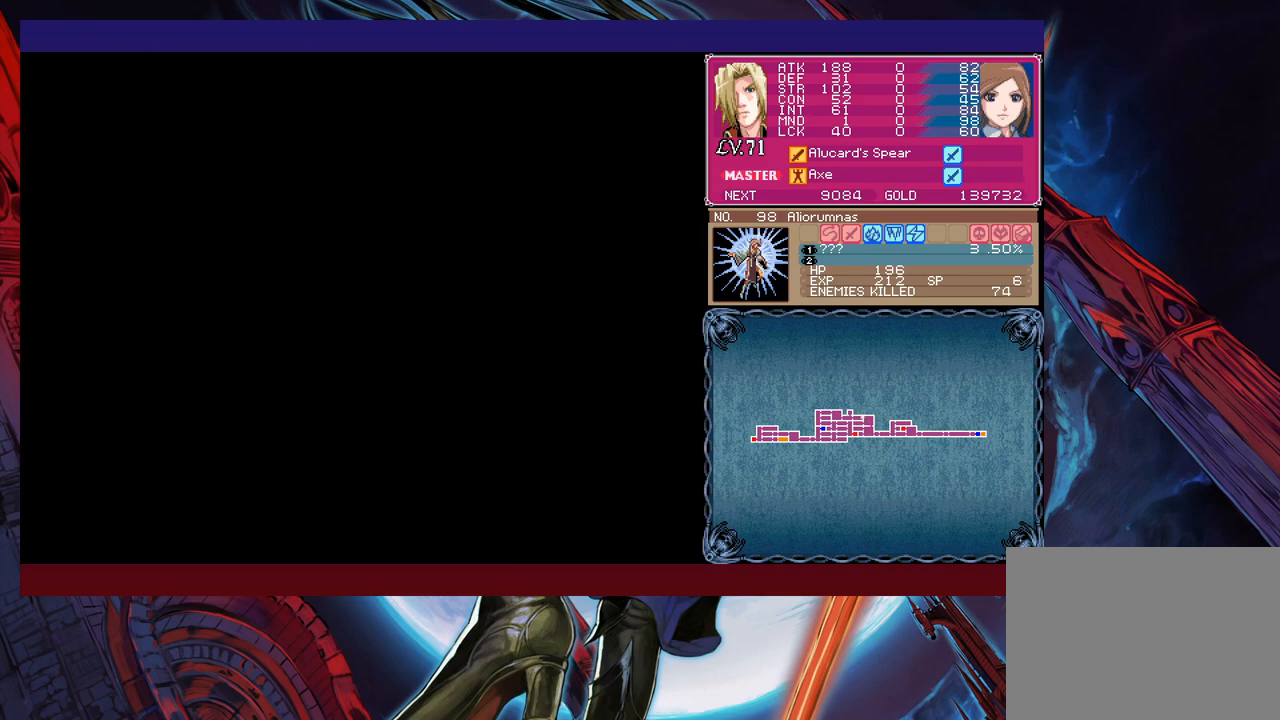
{"buttons": [], "left_stick": "left", "events": [[217, "X", "down"], [433, "X", "up"]]}
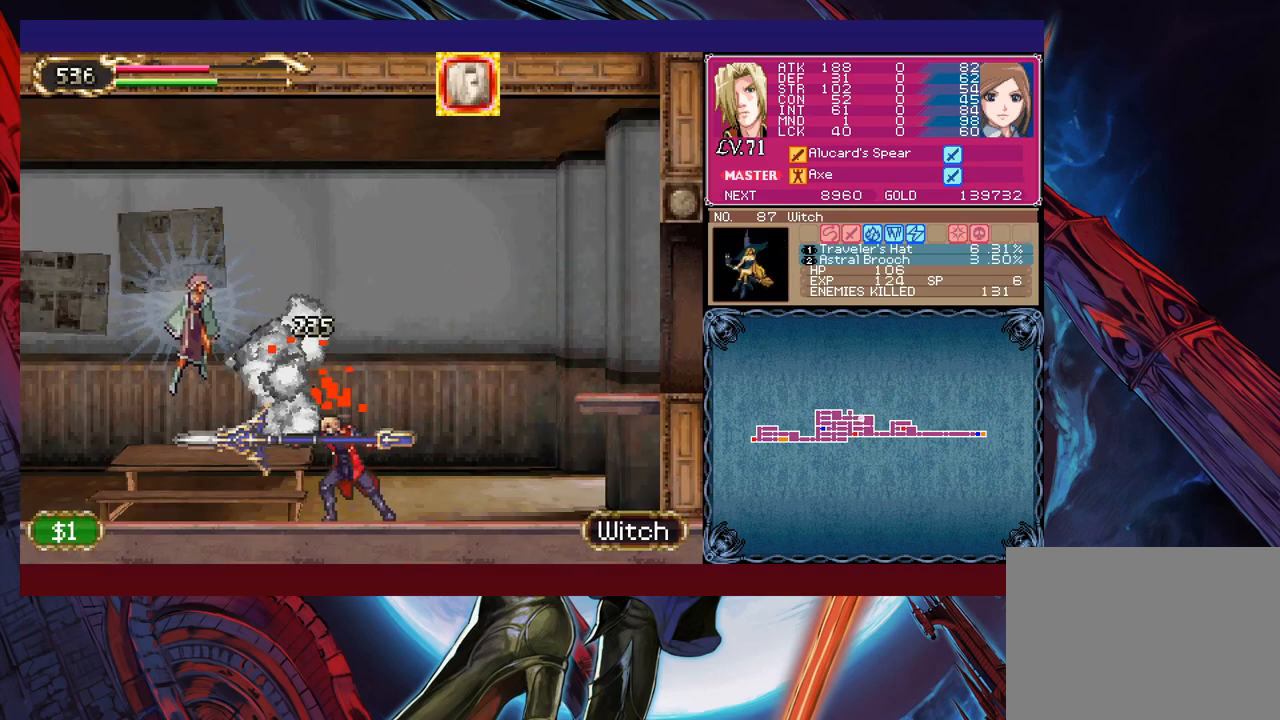
{"buttons": ["B", "X"], "left_stick": "center", "events": [[33, "left_stick", "center"], [367, "B", "down"], [383, "X", "down"]]}